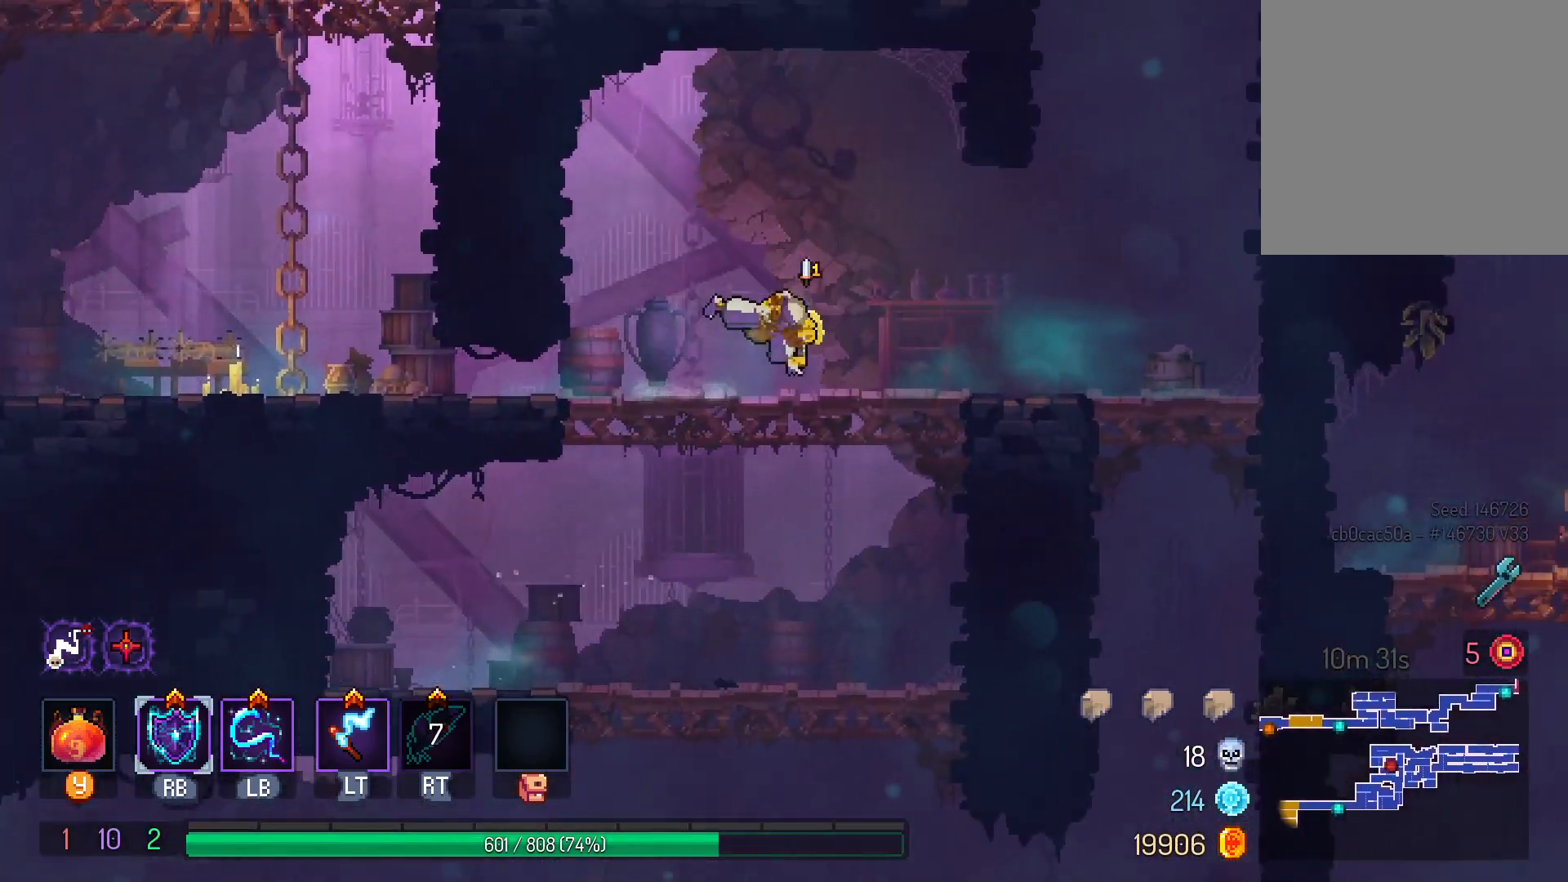
Gameplay with a controller (Xbox layout); each line is a JSON object with the inputs held at the frame after it. "events" lists button and stick changes between this image and that frame as [ms after this image, input, new state], when the widget could be followed in between. Not read: R3.
{"buttons": ["L1", "L2"], "left_stick": "center", "right_stick": "center", "events": [[50, "A", "up"], [283, "B", "down"], [350, "B", "up"], [417, "DPAD_RIGHT", "up"], [433, "B", "down"], [500, "B", "up"], [500, "L1", "down"], [500, "L2", "down"]]}
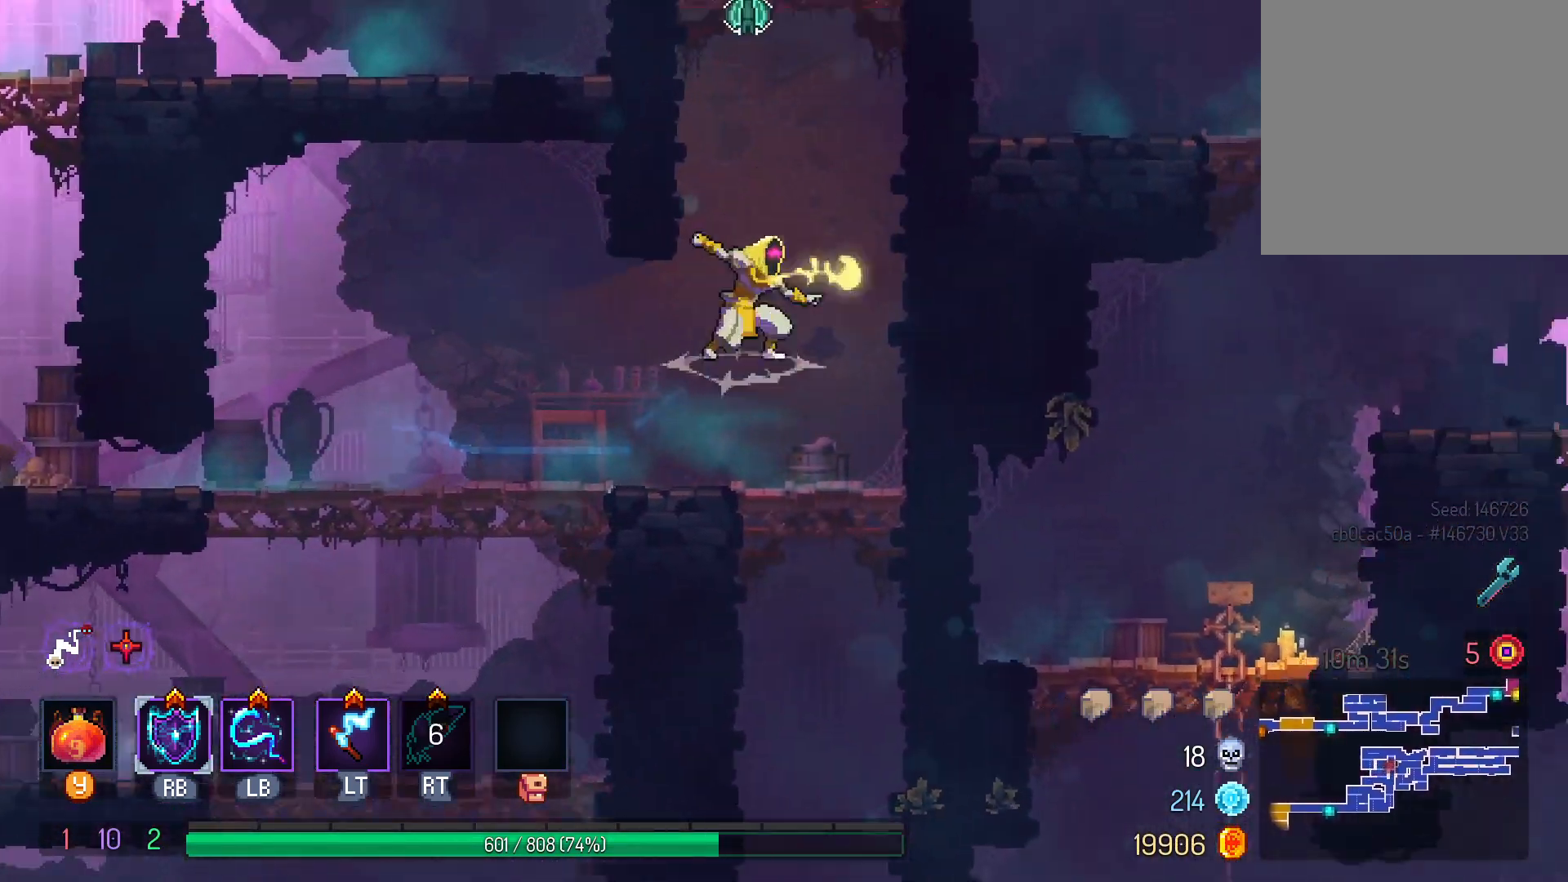
{"buttons": ["DPAD_RIGHT"], "left_stick": "center", "right_stick": "center", "events": [[133, "L1", "up"], [133, "L2", "up"], [317, "DPAD_RIGHT", "down"], [367, "B", "down"], [450, "B", "up"]]}
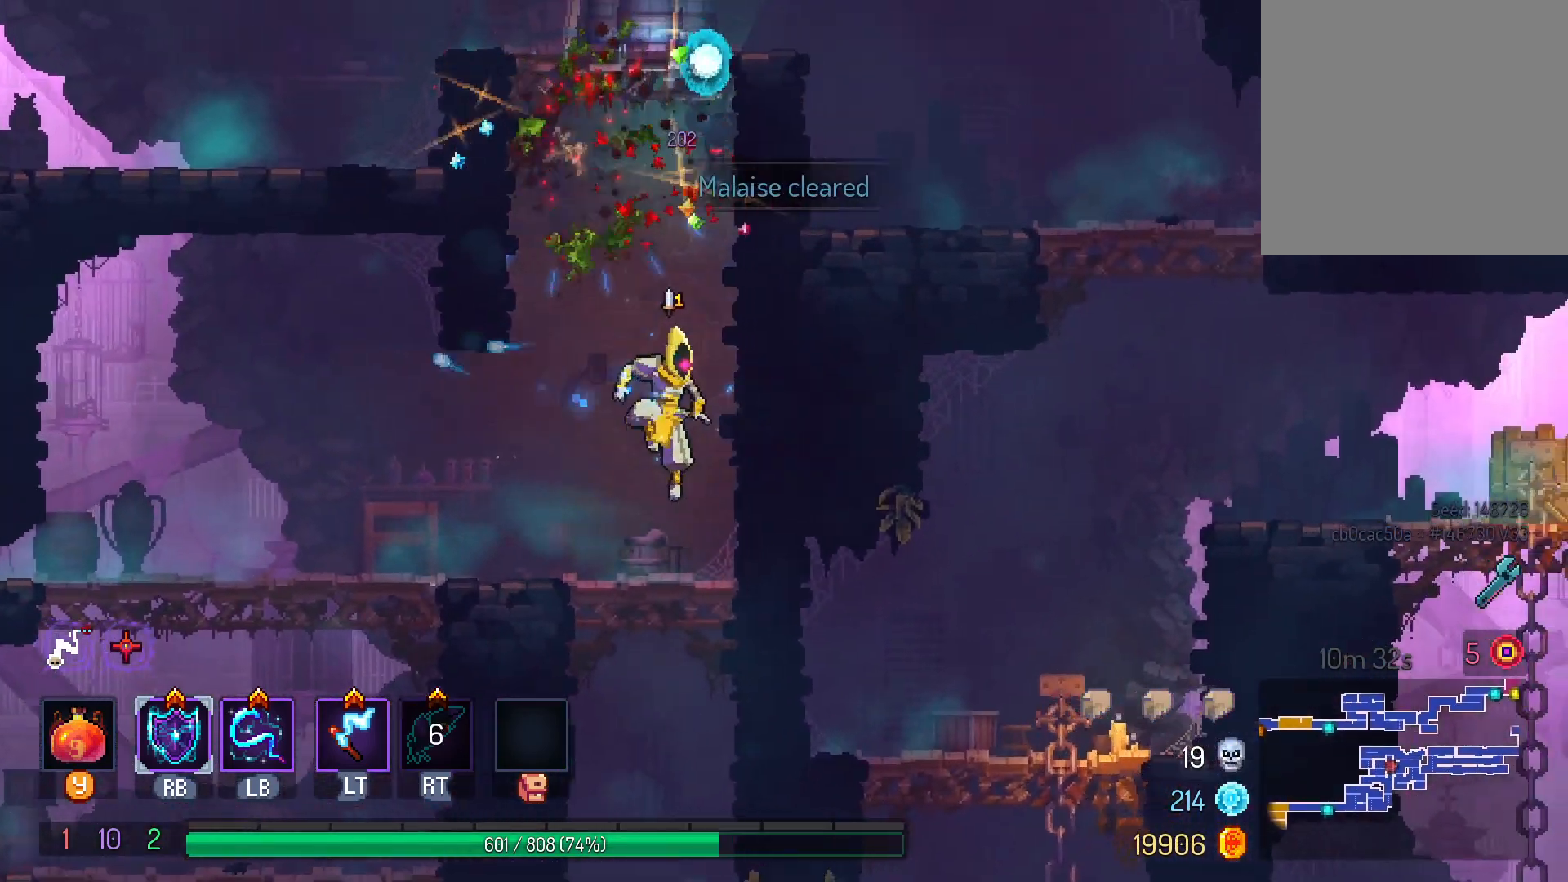
{"buttons": ["B", "DPAD_RIGHT"], "left_stick": "center", "right_stick": "center", "events": [[50, "B", "down"], [150, "B", "up"], [283, "B", "down"], [367, "B", "up"], [483, "B", "down"]]}
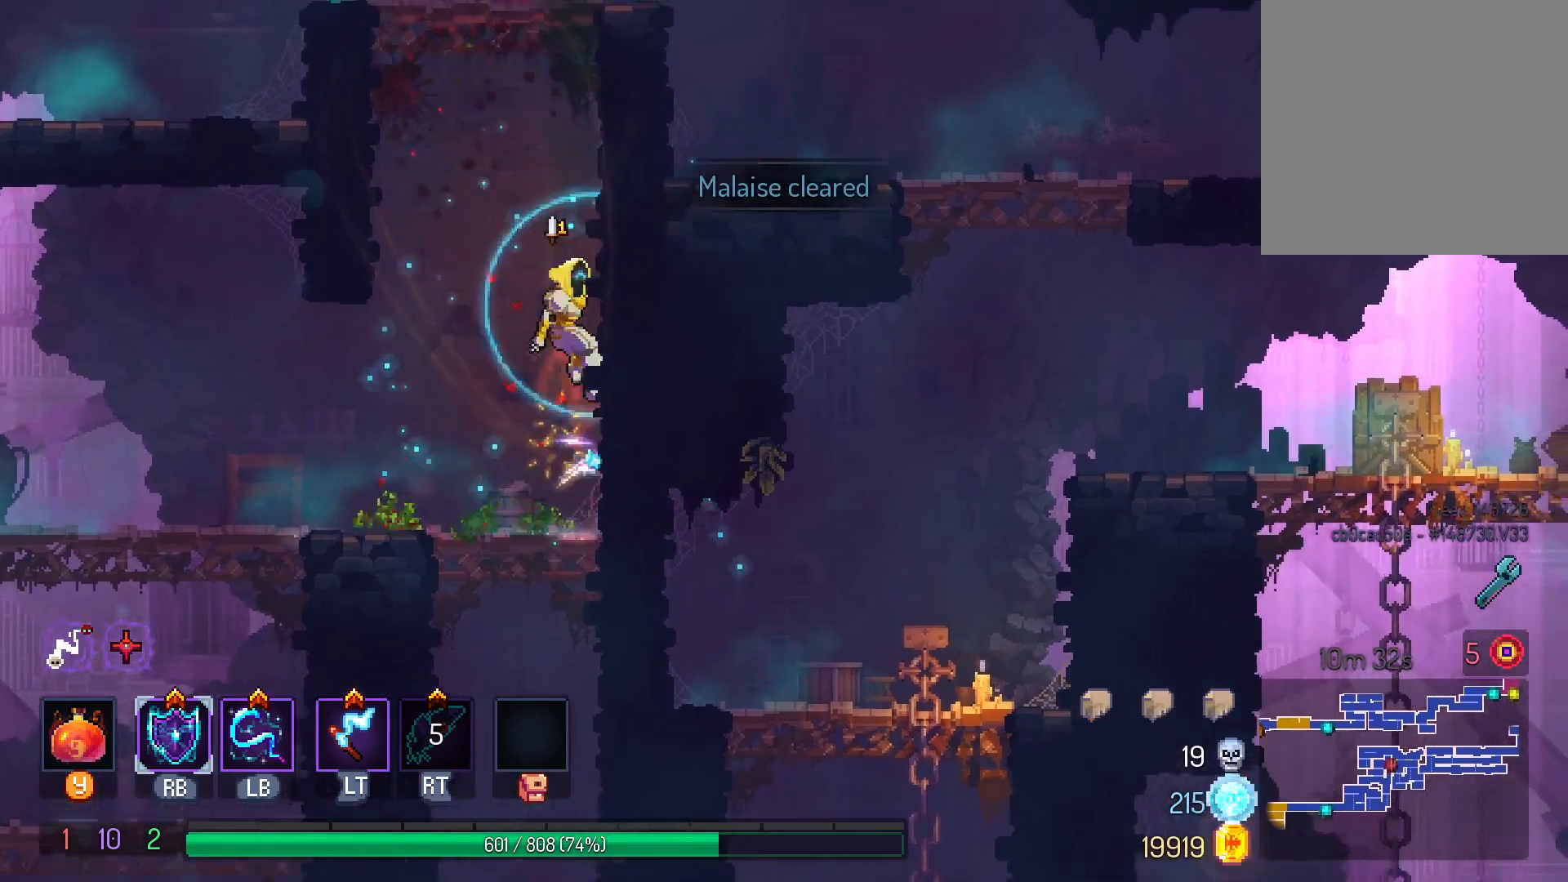
{"buttons": ["DPAD_LEFT"], "left_stick": "center", "right_stick": "center", "events": [[67, "B", "up"], [233, "DPAD_RIGHT", "up"], [300, "DPAD_LEFT", "down"], [333, "B", "down"], [417, "B", "up"]]}
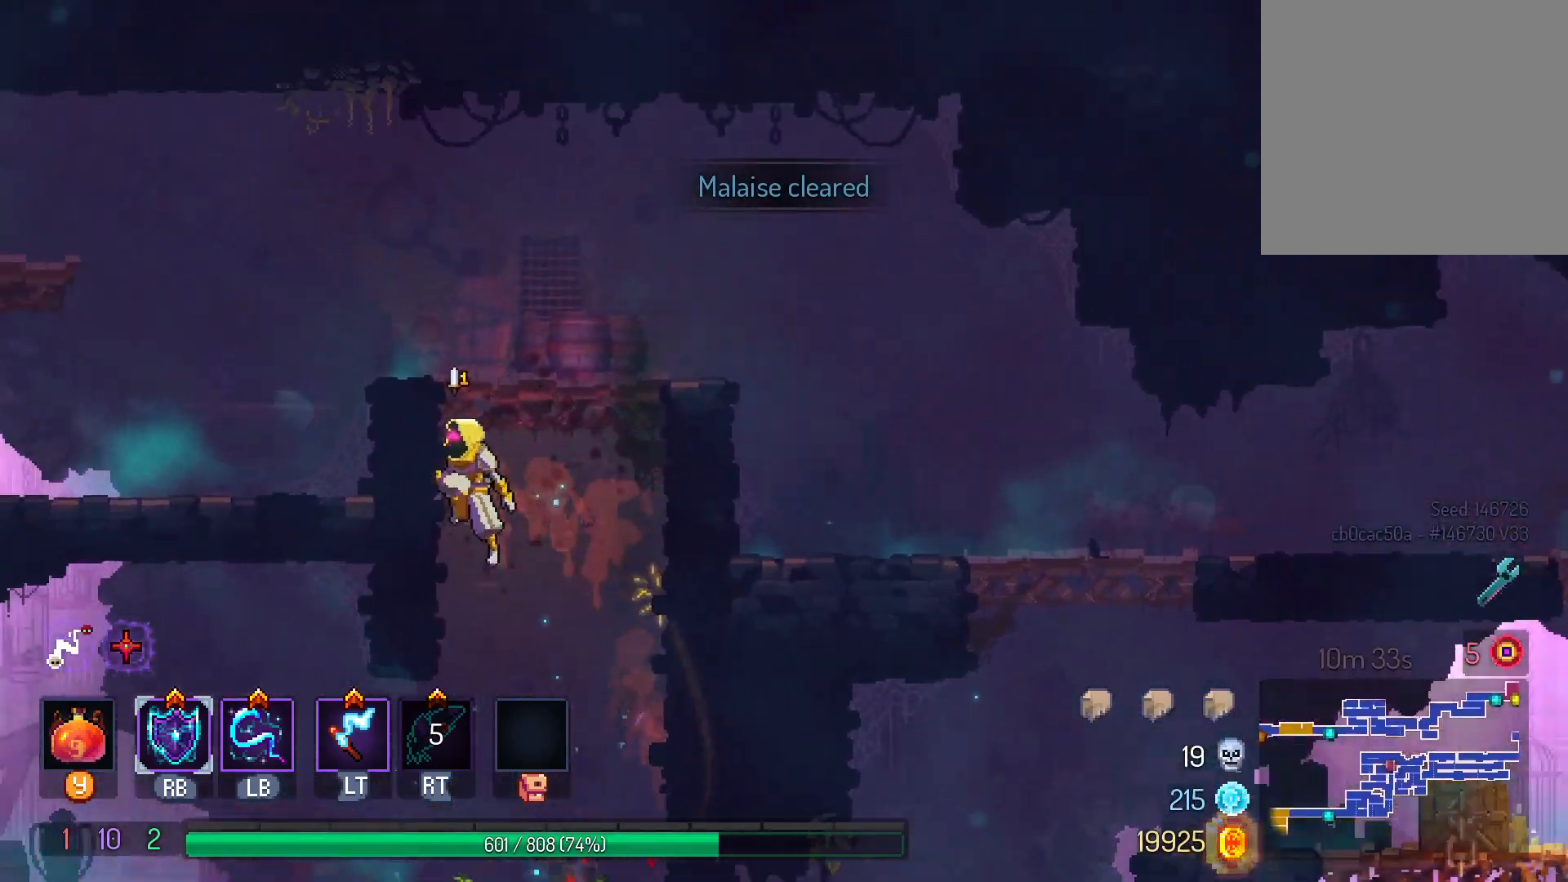
{"buttons": [], "left_stick": "center", "right_stick": "center", "events": [[100, "DPAD_LEFT", "up"], [283, "SELECT", "down"], [467, "SELECT", "up"]]}
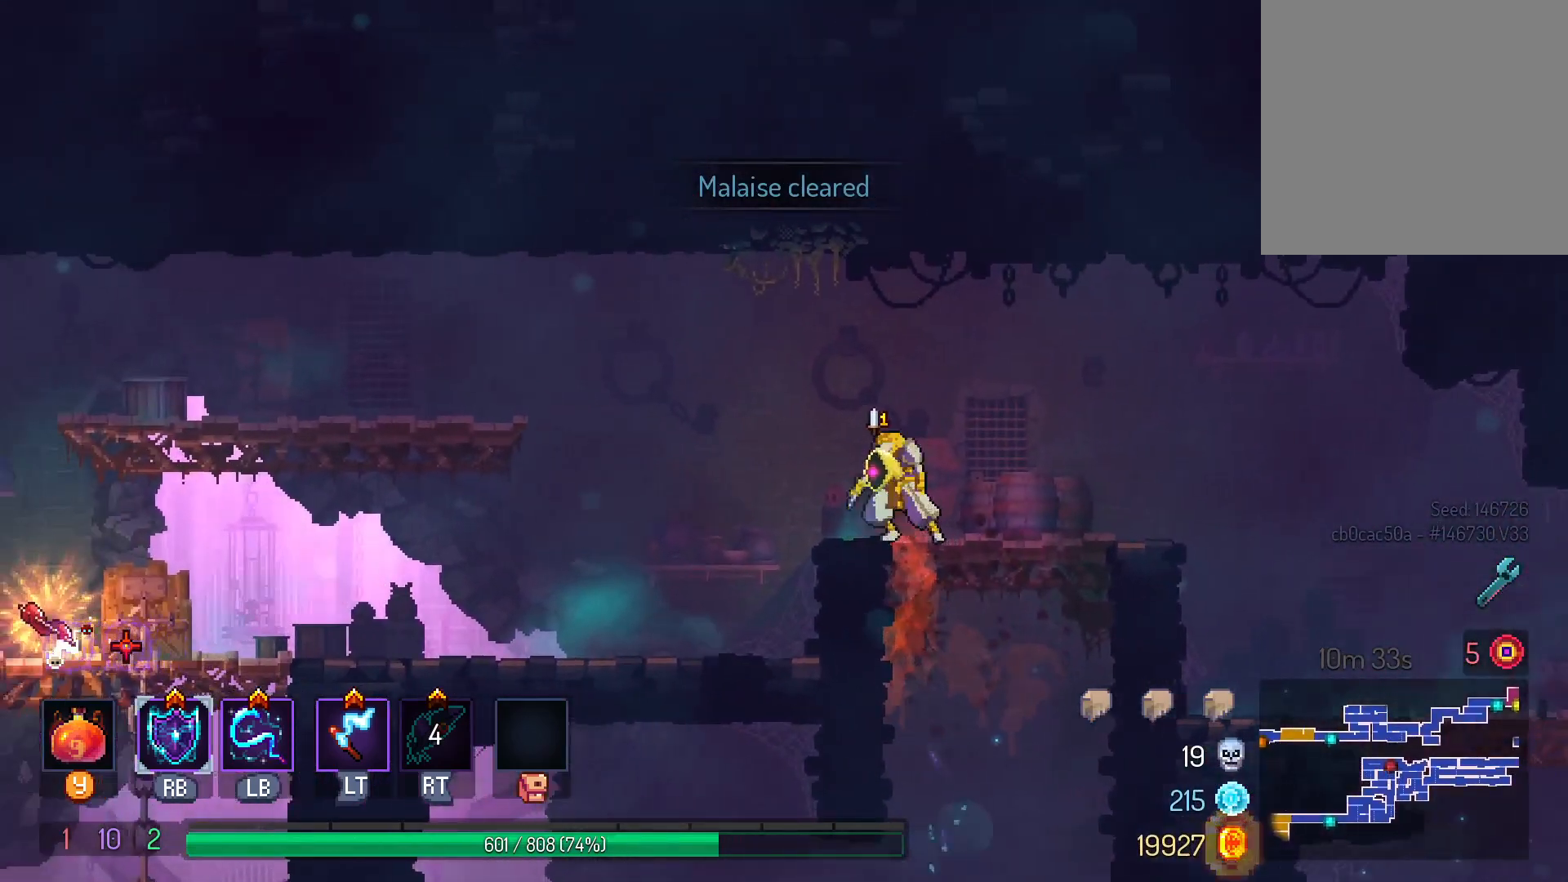
{"buttons": [], "left_stick": "center", "right_stick": "center", "events": [[133, "SELECT", "down"], [300, "SELECT", "up"]]}
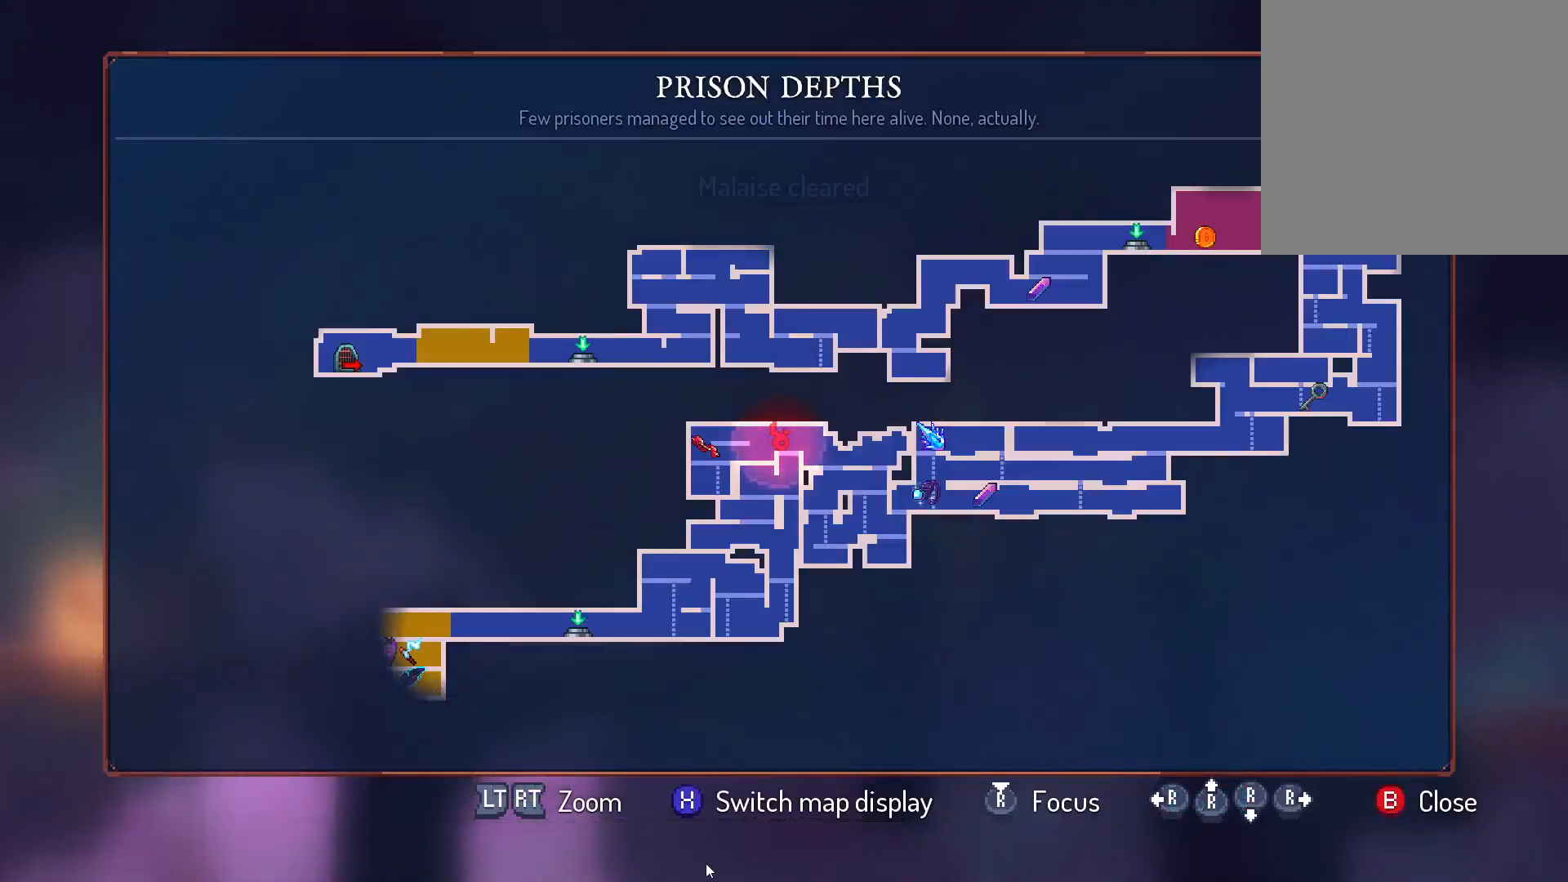
{"buttons": ["B", "DPAD_LEFT"], "left_stick": "center", "right_stick": "center", "events": [[67, "SELECT", "down"], [217, "SELECT", "up"], [400, "DPAD_LEFT", "down"], [450, "B", "down"]]}
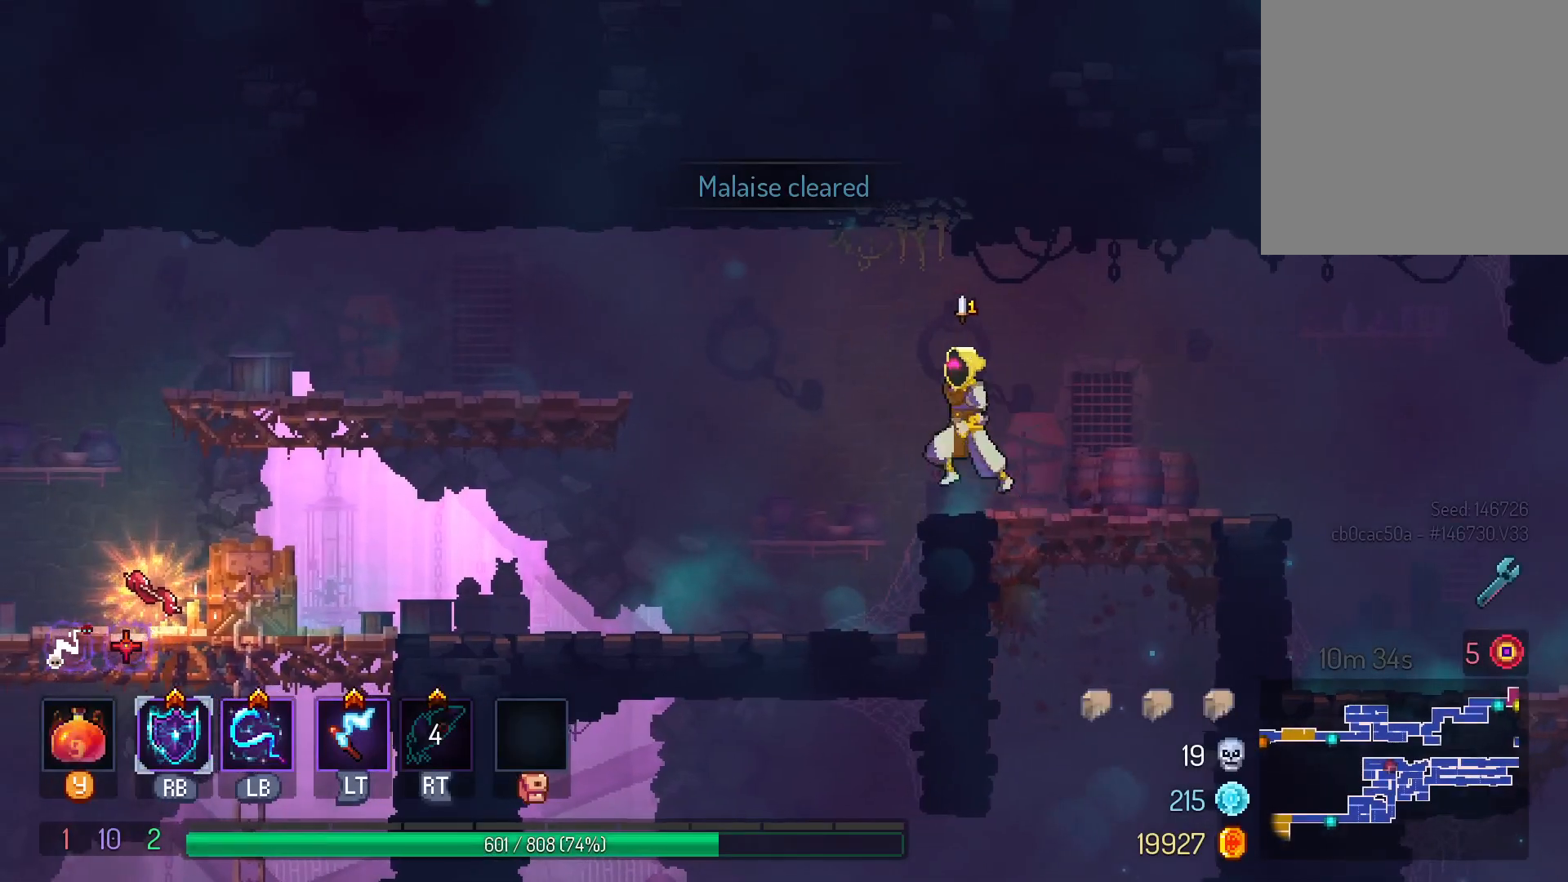
{"buttons": ["DPAD_LEFT"], "left_stick": "center", "right_stick": "center", "events": [[33, "B", "up"], [117, "B", "down"], [217, "B", "up"]]}
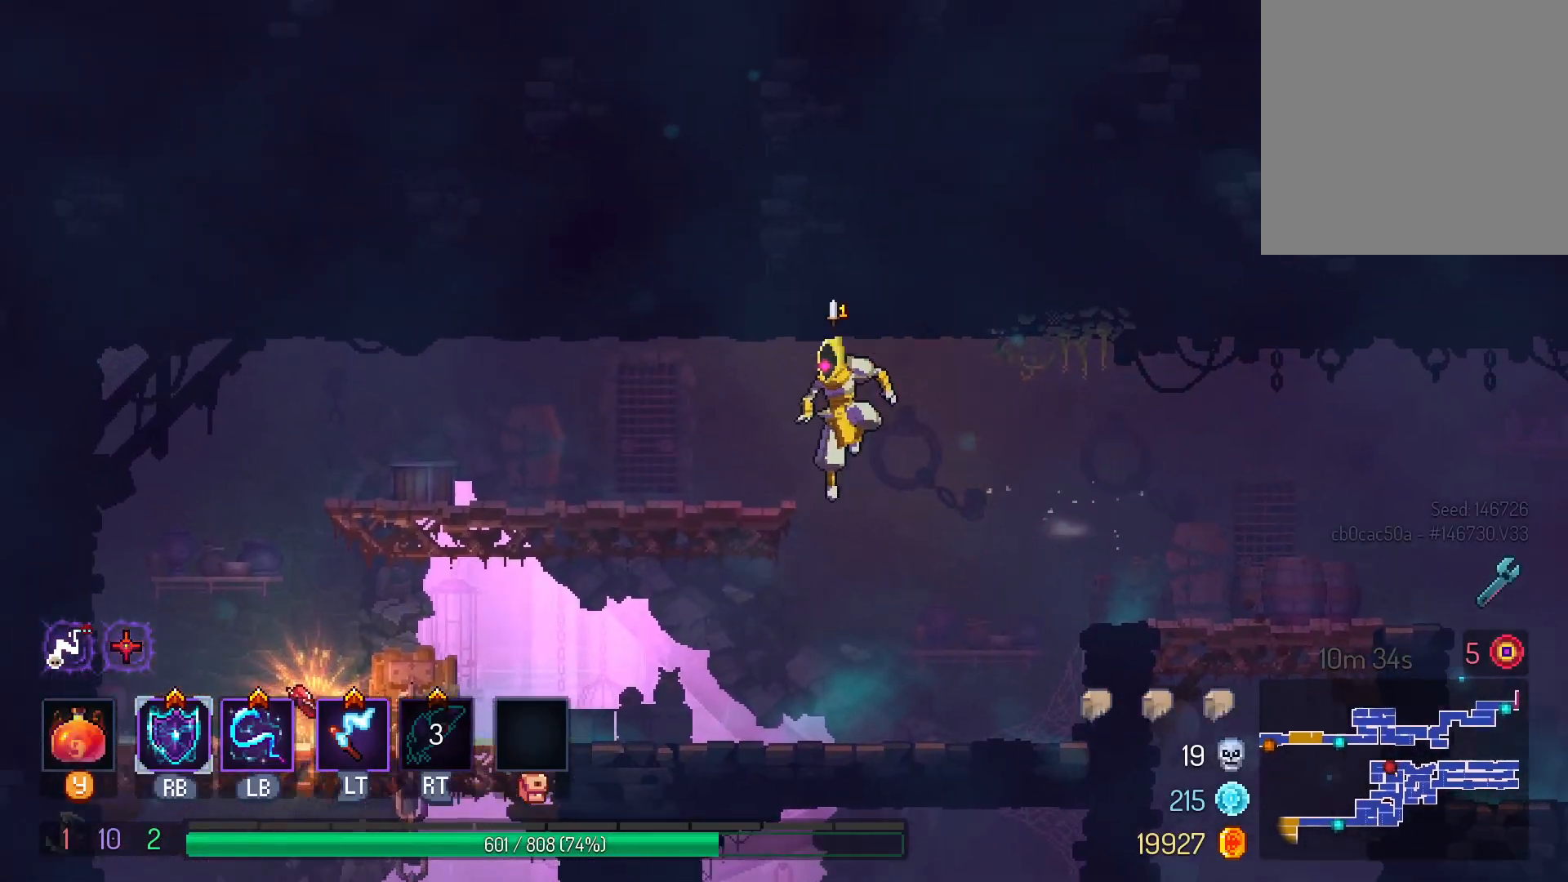
{"buttons": ["DPAD_LEFT"], "left_stick": "center", "right_stick": "center", "events": [[83, "A", "down"], [167, "A", "up"]]}
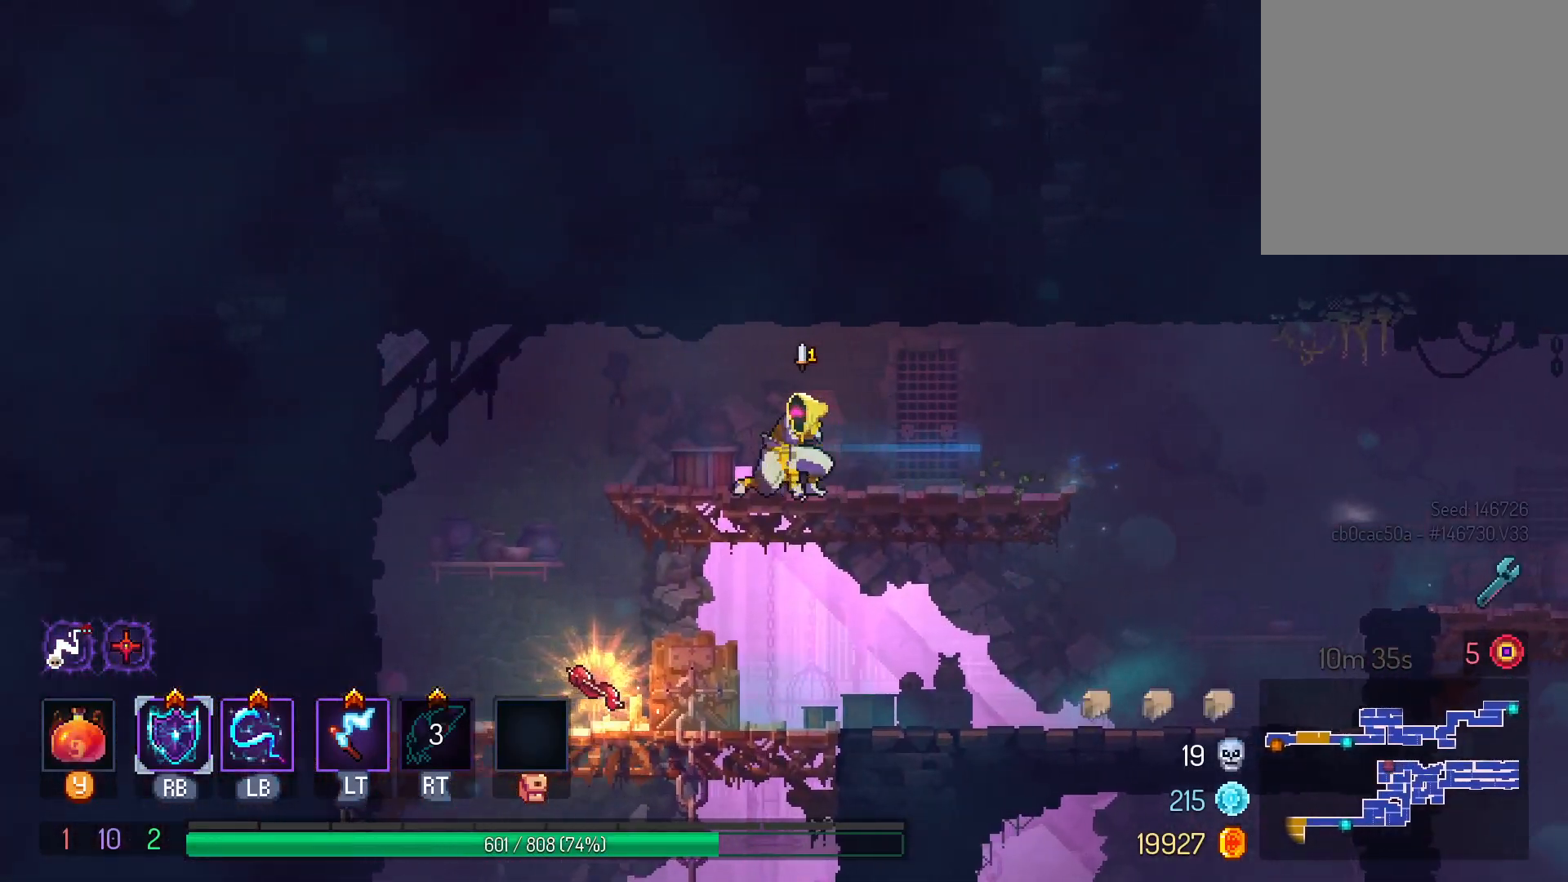
{"buttons": ["DPAD_DOWN"], "left_stick": "center", "right_stick": "center", "events": [[300, "DPAD_DOWN", "down"], [333, "B", "down"], [333, "DPAD_LEFT", "up"], [433, "B", "up"]]}
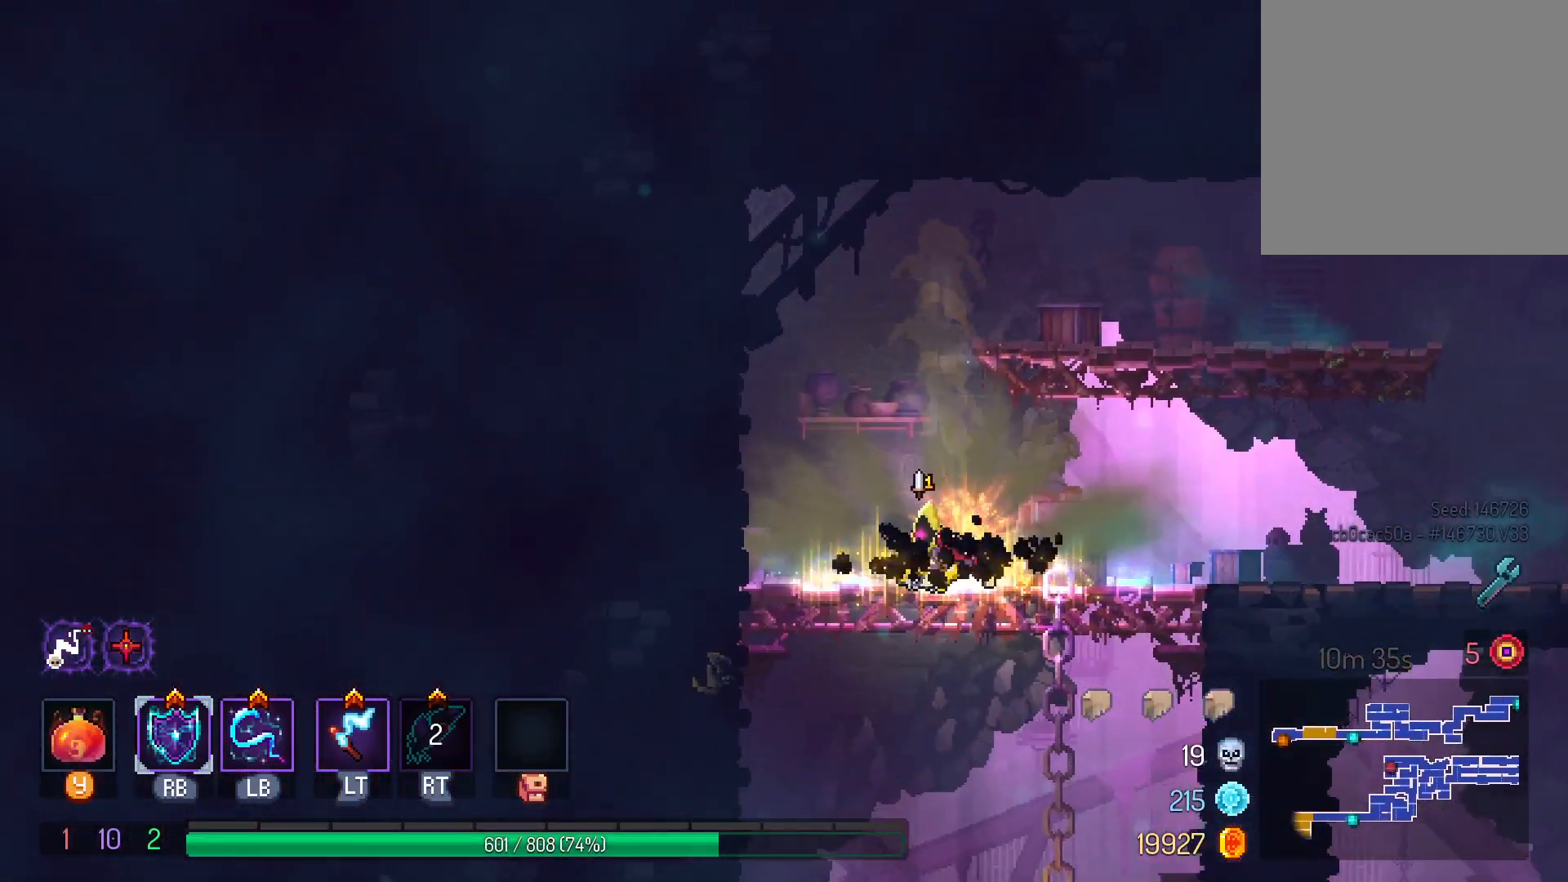
{"buttons": [], "left_stick": "center", "right_stick": "center", "events": [[17, "DPAD_DOWN", "up"], [317, "X", "down"], [383, "X", "up"]]}
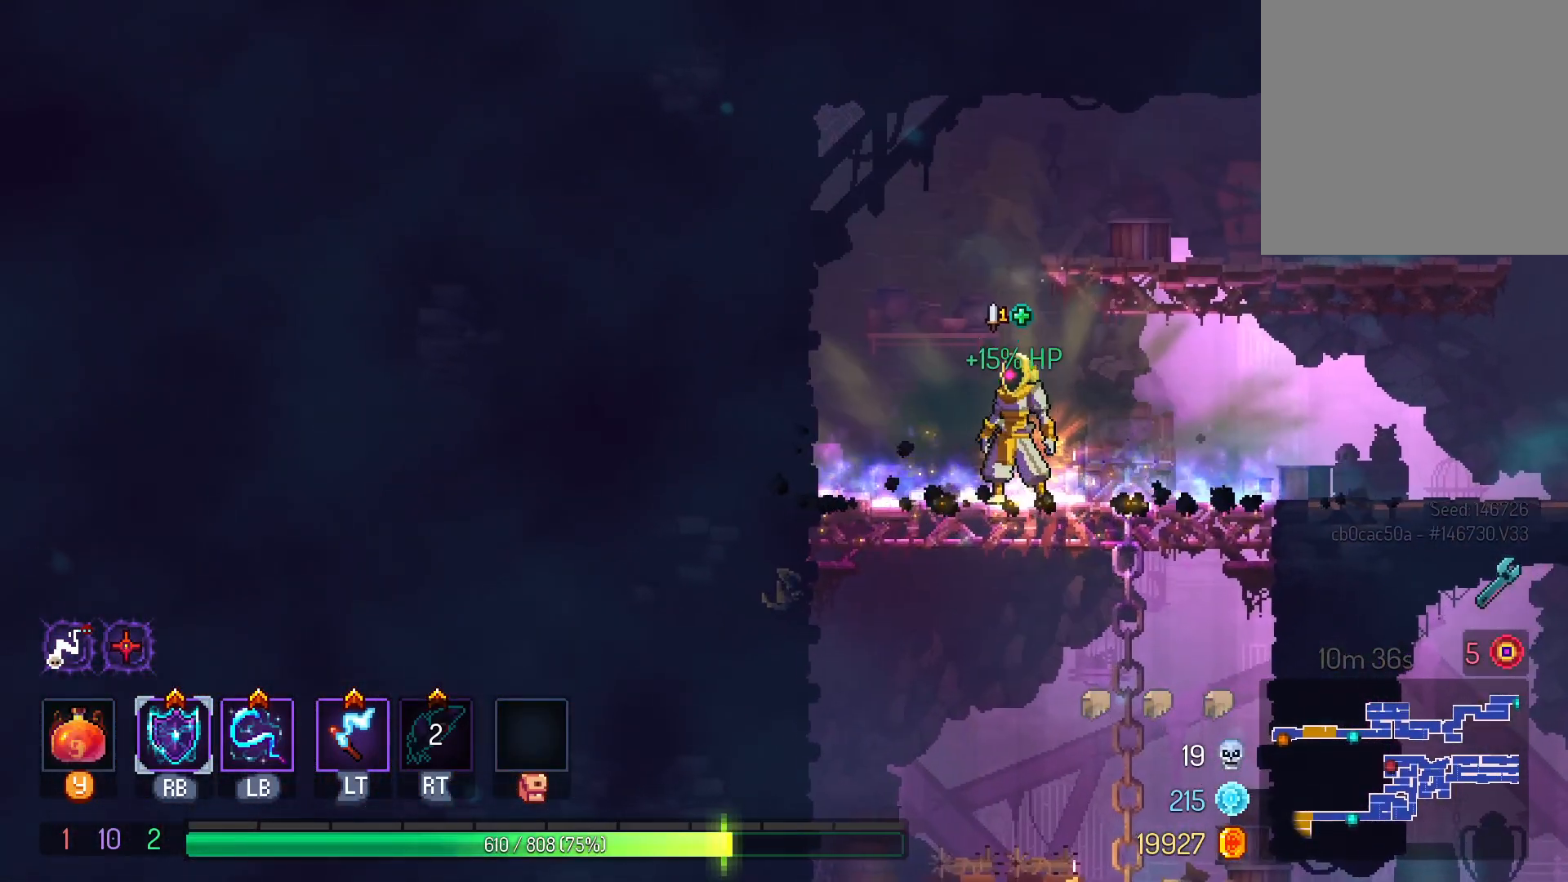
{"buttons": [], "left_stick": "center", "right_stick": "center", "events": []}
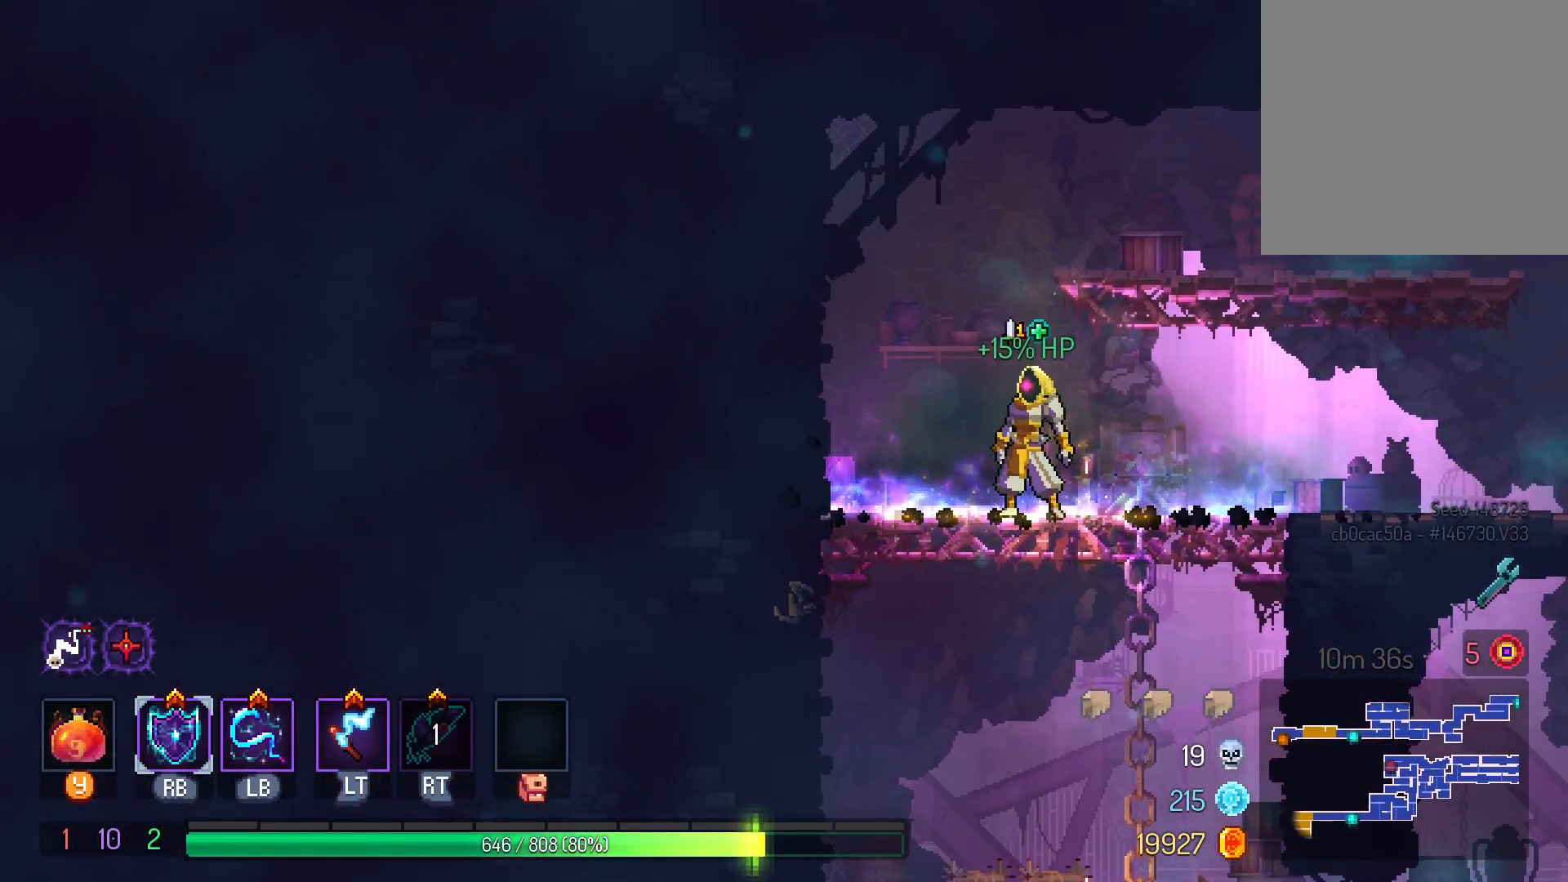
{"buttons": ["DPAD_DOWN"], "left_stick": "center", "right_stick": "center", "events": [[100, "DPAD_RIGHT", "down"], [200, "DPAD_DOWN", "down"], [217, "DPAD_RIGHT", "up"], [267, "B", "down"], [300, "B", "up"], [383, "B", "down"], [467, "B", "up"]]}
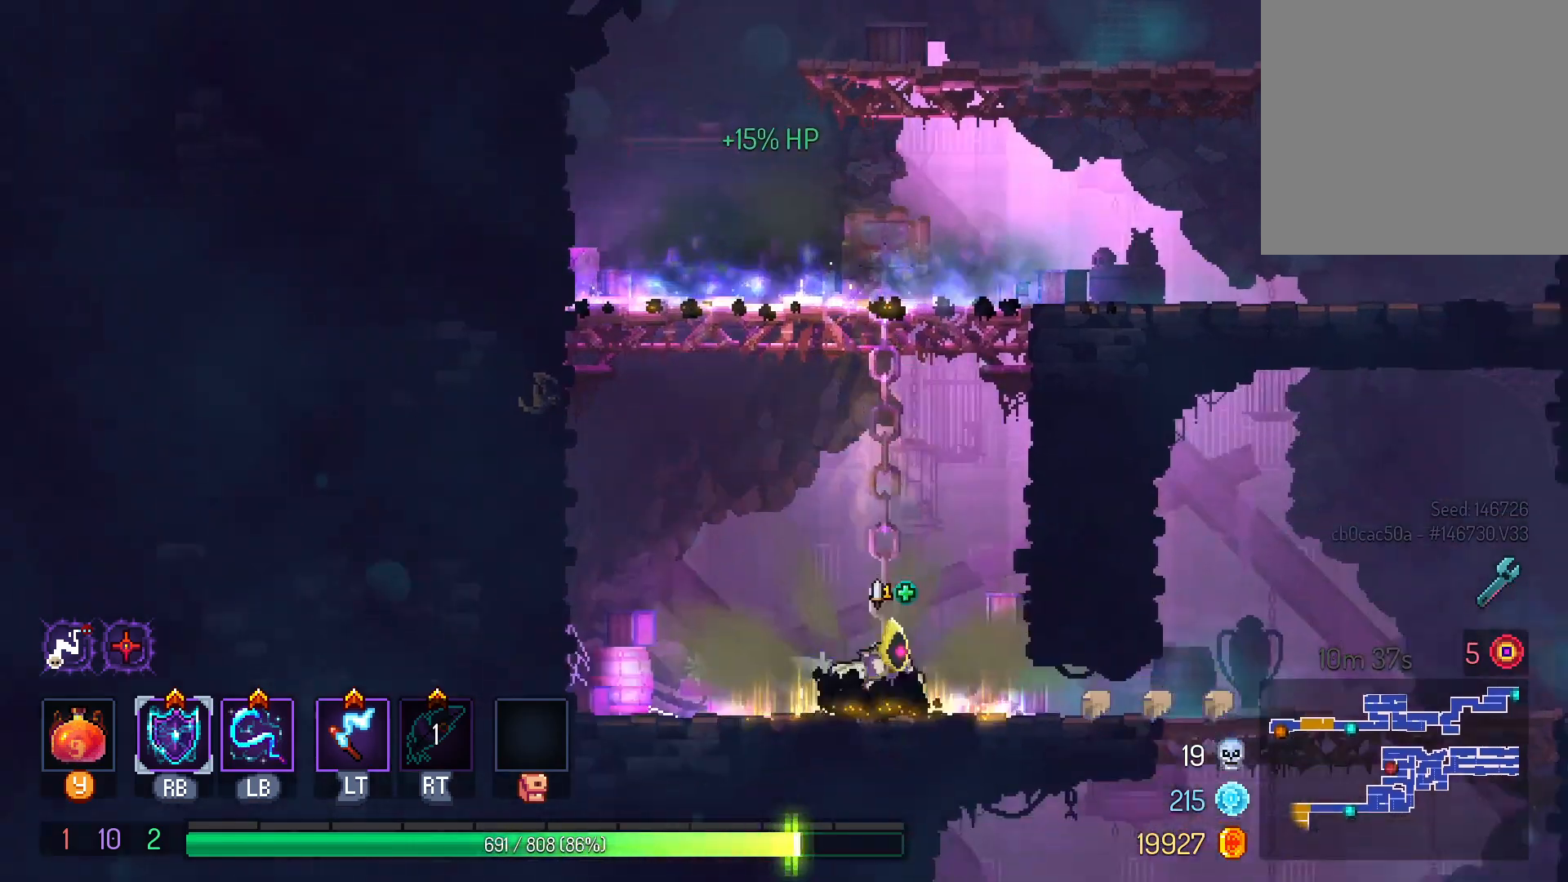
{"buttons": ["DPAD_RIGHT"], "left_stick": "center", "right_stick": "center", "events": [[33, "DPAD_DOWN", "up"], [333, "DPAD_RIGHT", "down"]]}
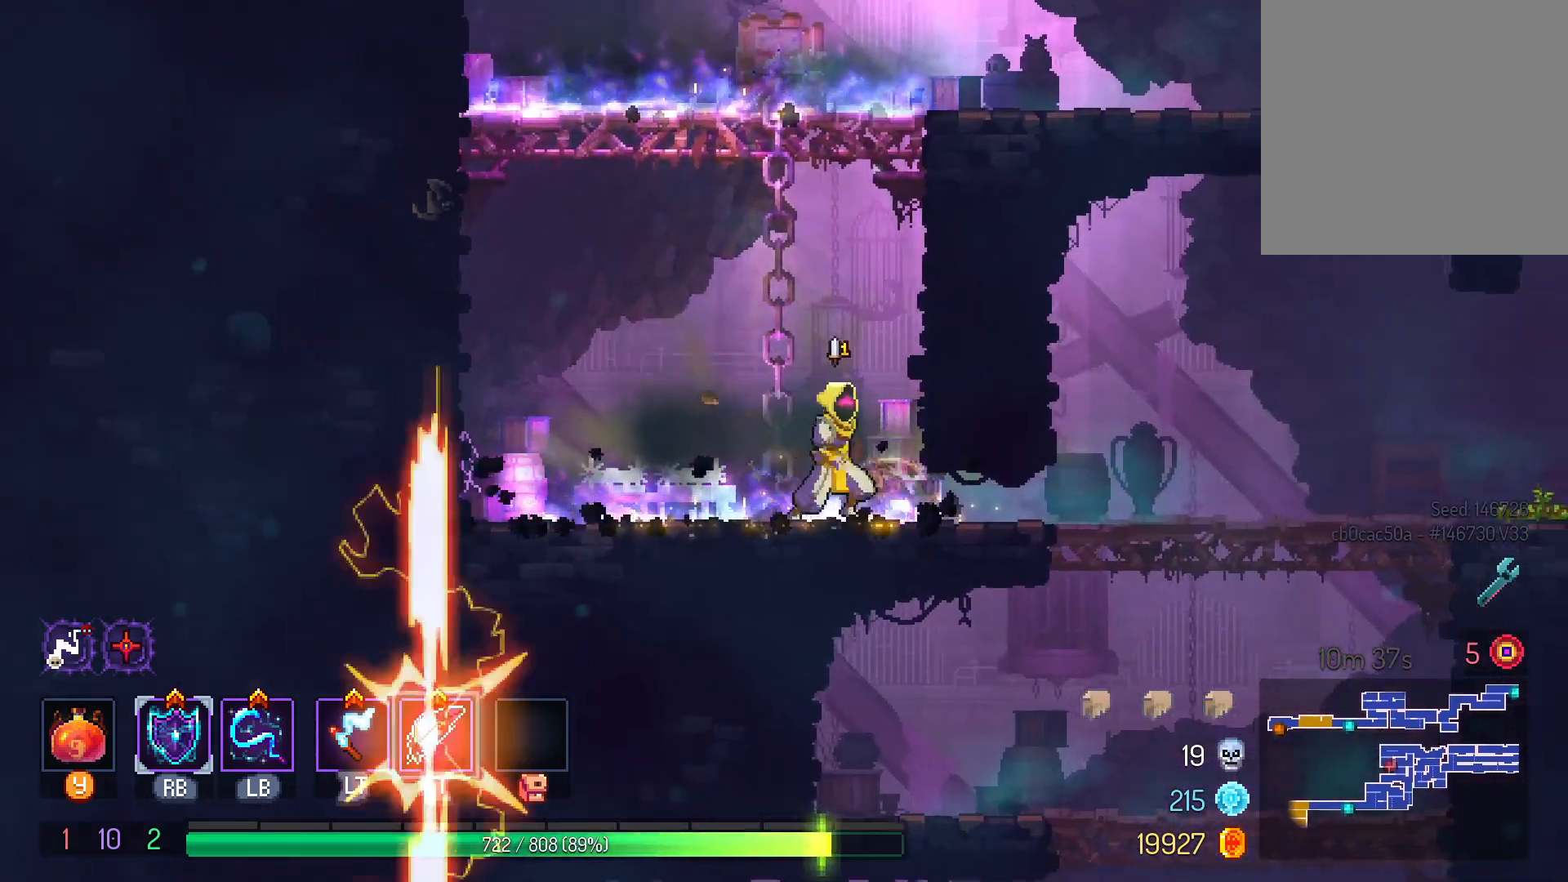
{"buttons": ["B", "DPAD_DOWN"], "left_stick": "center", "right_stick": "center", "events": [[17, "A", "down"], [133, "A", "up"], [417, "DPAD_RIGHT", "up"], [433, "DPAD_DOWN", "down"], [483, "B", "down"]]}
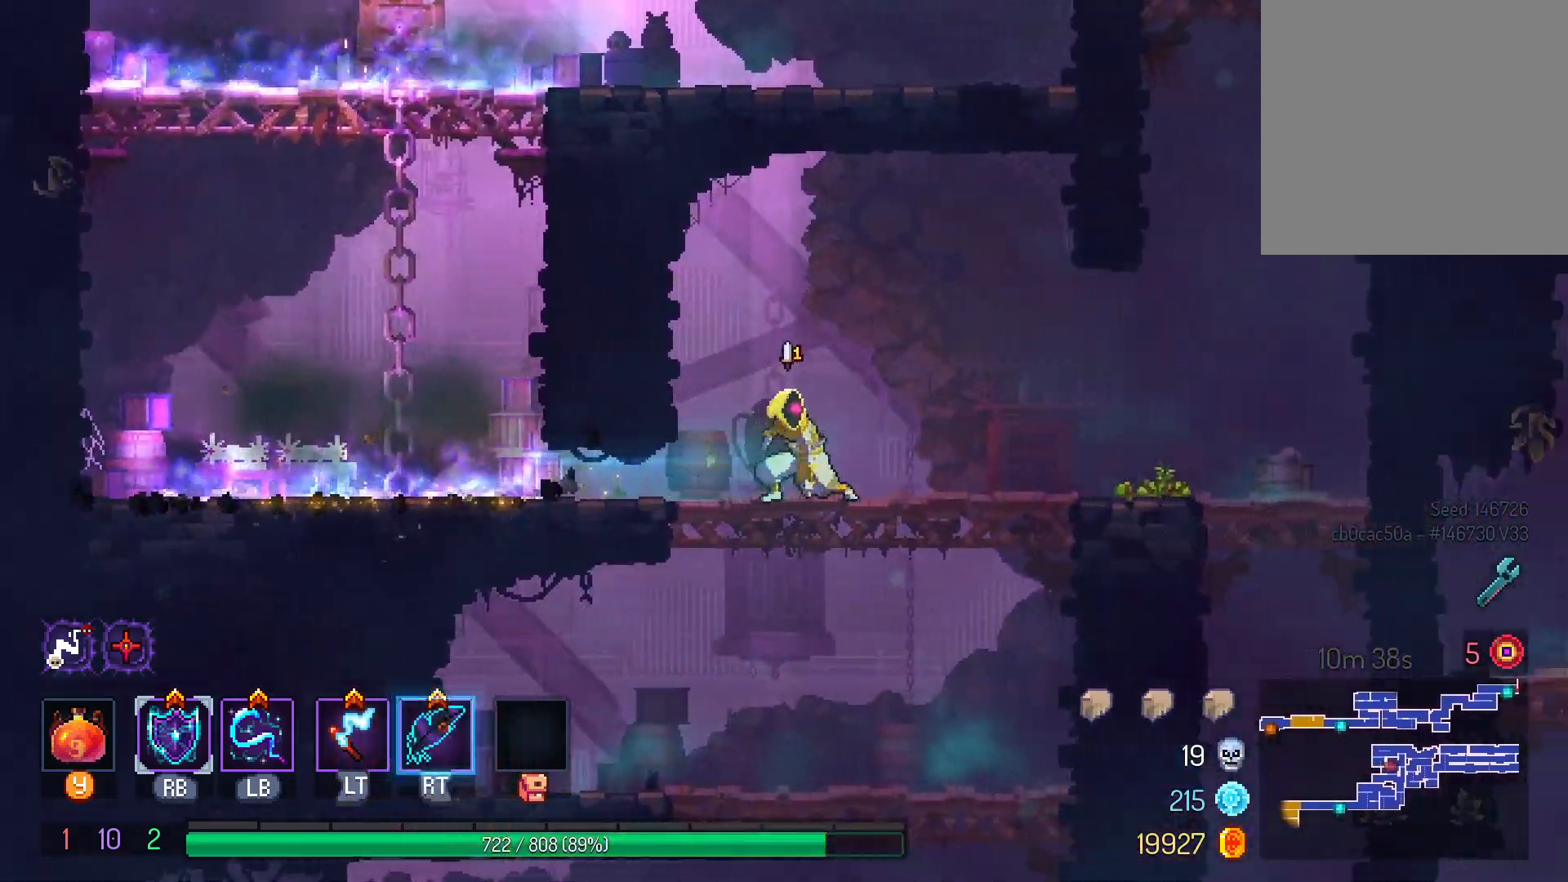
{"buttons": [], "left_stick": "center", "right_stick": "center", "events": [[33, "B", "up"], [133, "B", "down"], [217, "B", "up"], [267, "B", "down"], [300, "DPAD_DOWN", "up"], [333, "B", "up"]]}
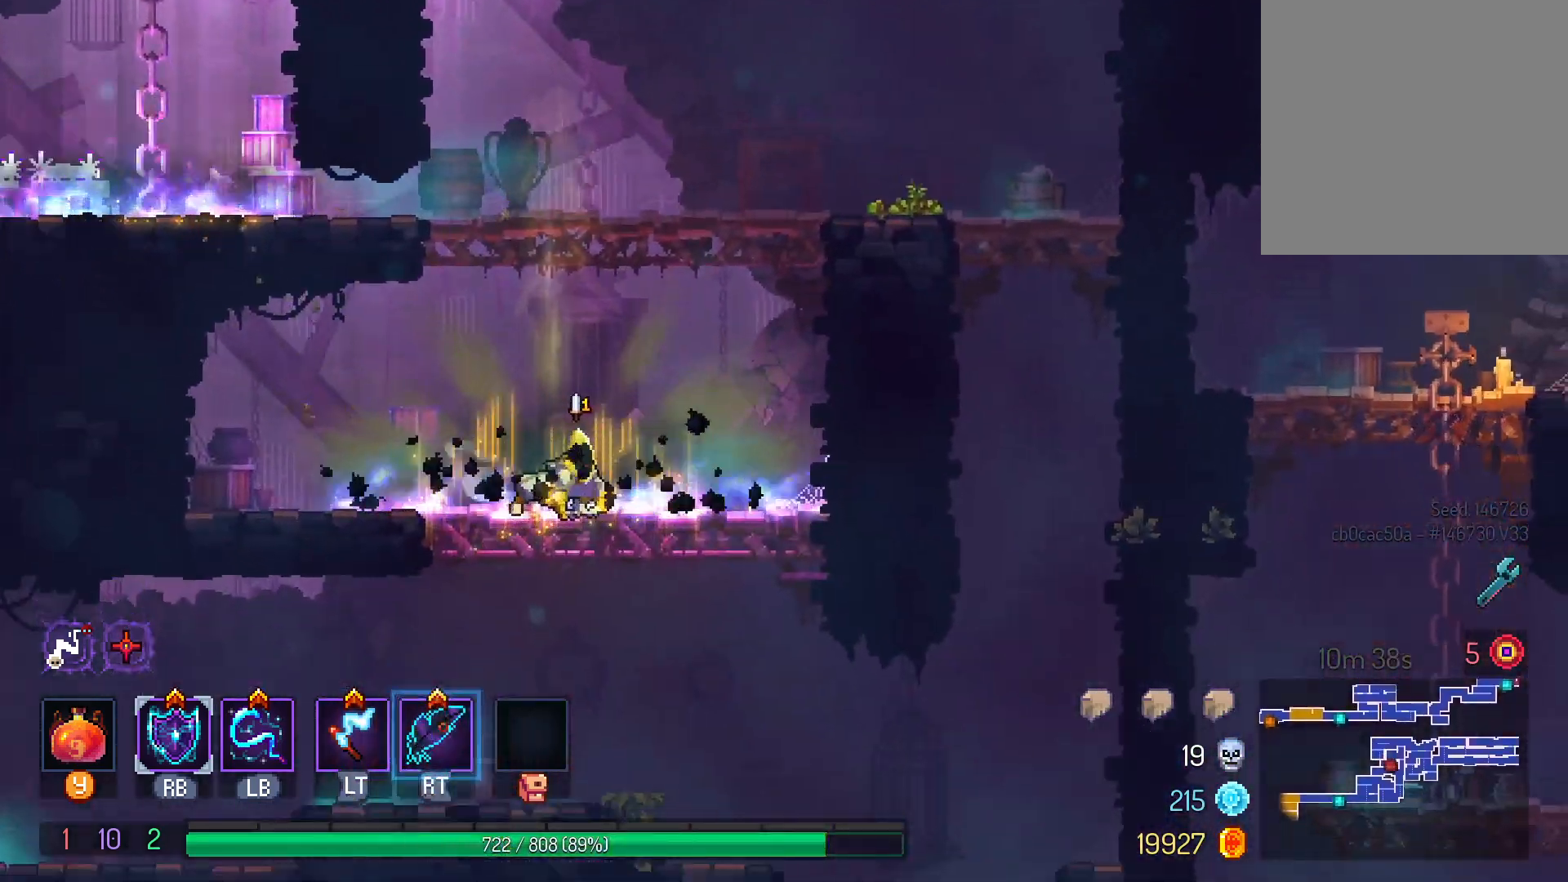
{"buttons": [], "left_stick": "center", "right_stick": "center", "events": [[100, "DPAD_DOWN", "down"], [167, "B", "down"], [217, "B", "up"], [317, "B", "down"], [383, "B", "up"], [500, "DPAD_DOWN", "up"]]}
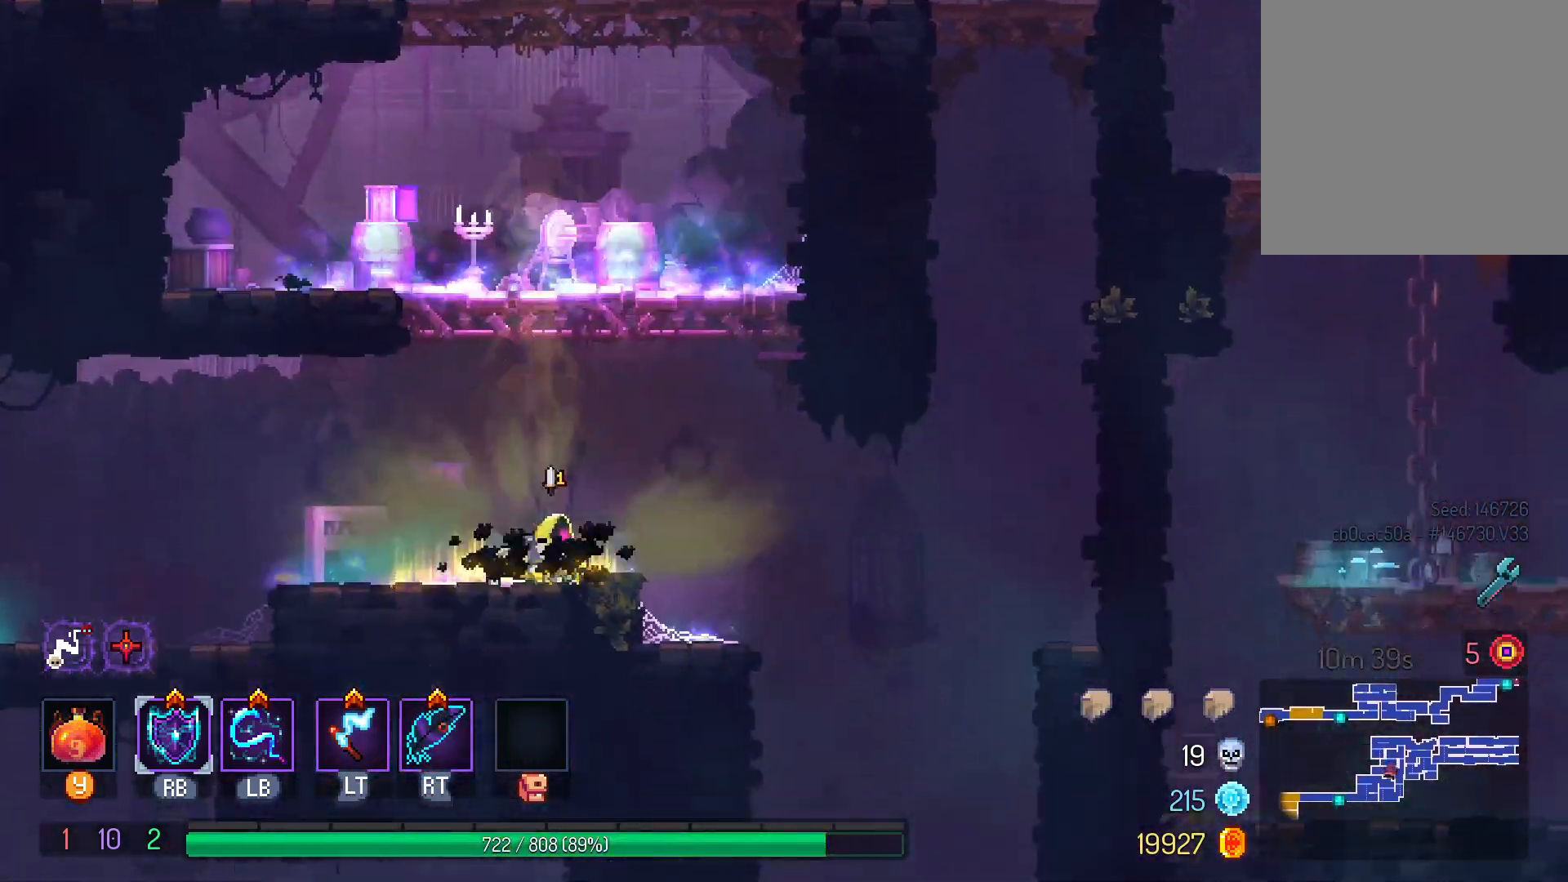
{"buttons": ["Y", "DPAD_RIGHT"], "left_stick": "center", "right_stick": "center"}
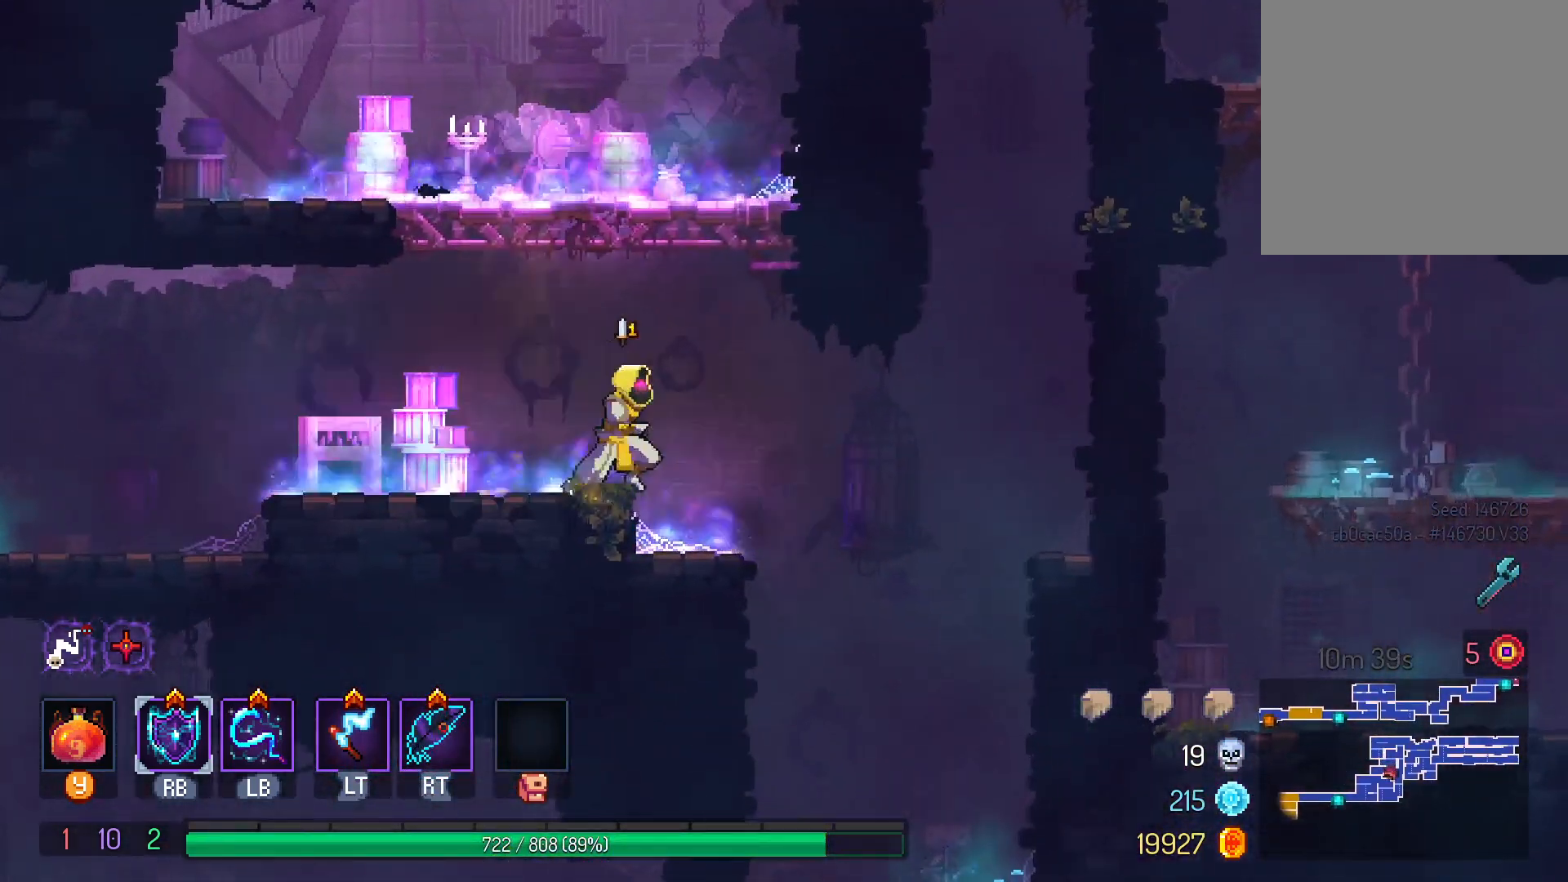
{"buttons": ["DPAD_LEFT"], "left_stick": "center", "right_stick": "center", "events": [[33, "Y", "up"], [67, "SELECT", "down"], [133, "SELECT", "up"], [267, "DPAD_RIGHT", "up"], [267, "L2", "down"], [317, "L2", "up"], [367, "L2", "down"], [383, "L1", "down"], [417, "L2", "up"], [433, "L1", "up"], [450, "DPAD_LEFT", "down"]]}
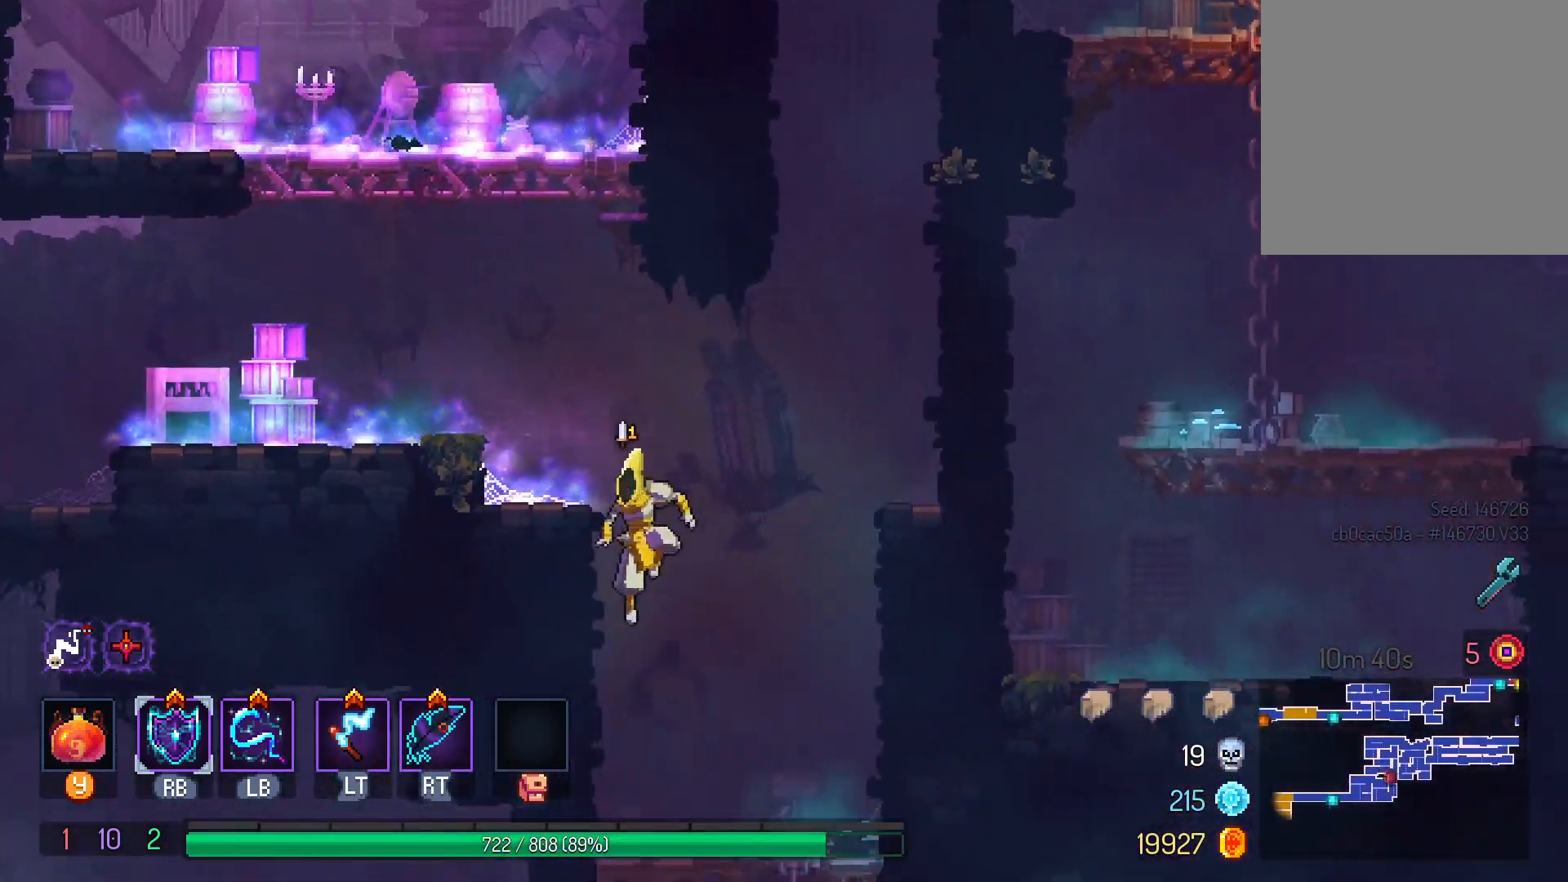
{"buttons": ["DPAD_RIGHT"], "left_stick": "center", "right_stick": "center", "events": [[17, "DPAD_LEFT", "up"], [217, "L2", "down"], [350, "L2", "up"], [417, "DPAD_RIGHT", "down"]]}
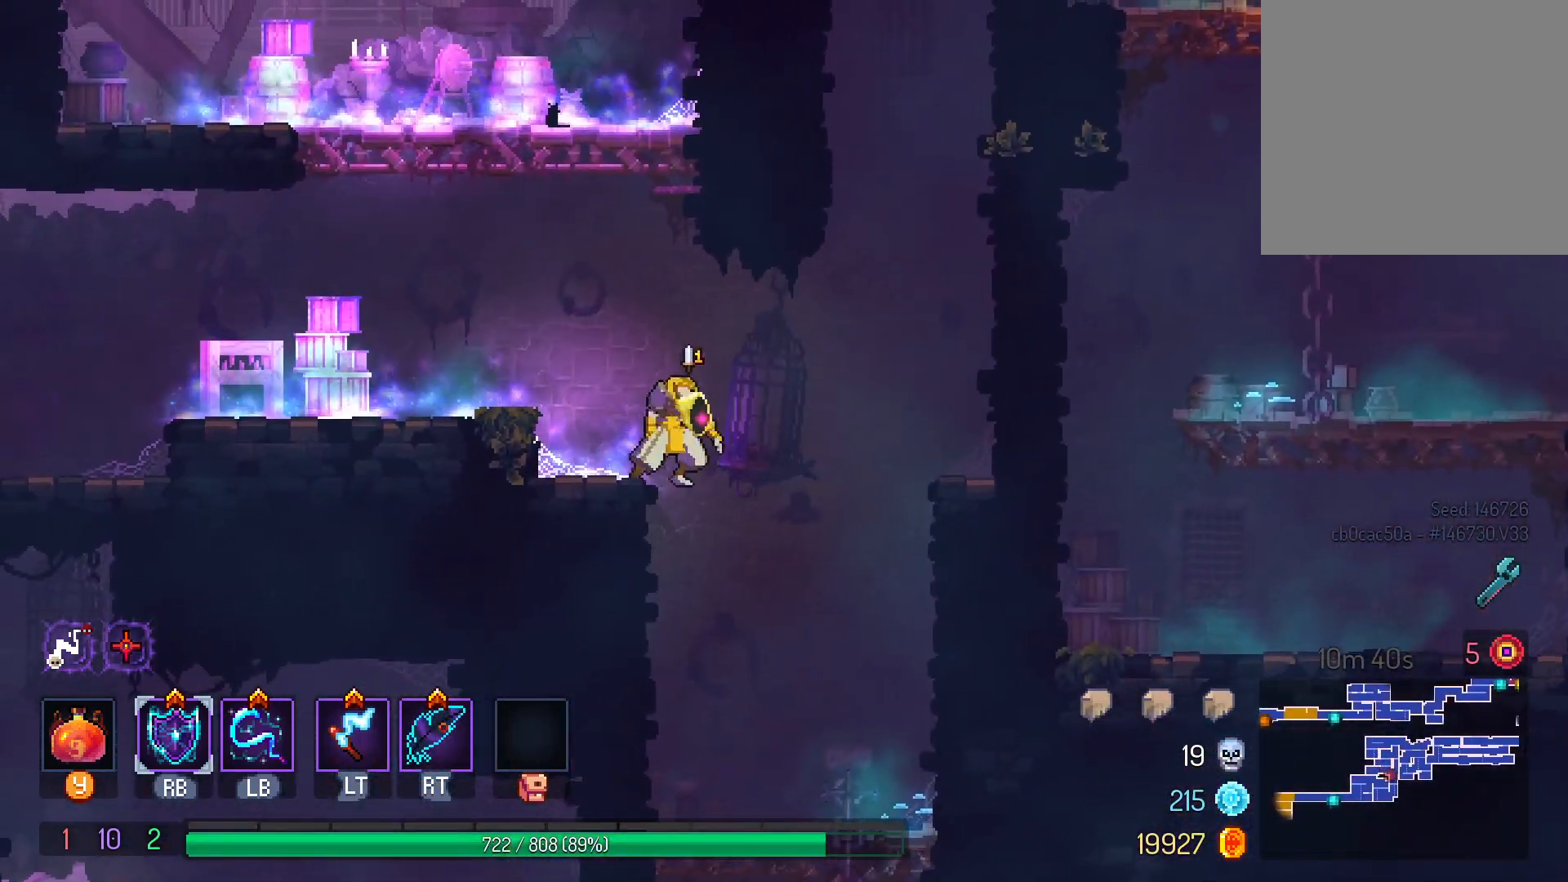
{"buttons": [], "left_stick": "center", "right_stick": "center", "events": [[83, "DPAD_RIGHT", "up"], [267, "DPAD_LEFT", "down"], [333, "DPAD_LEFT", "up"]]}
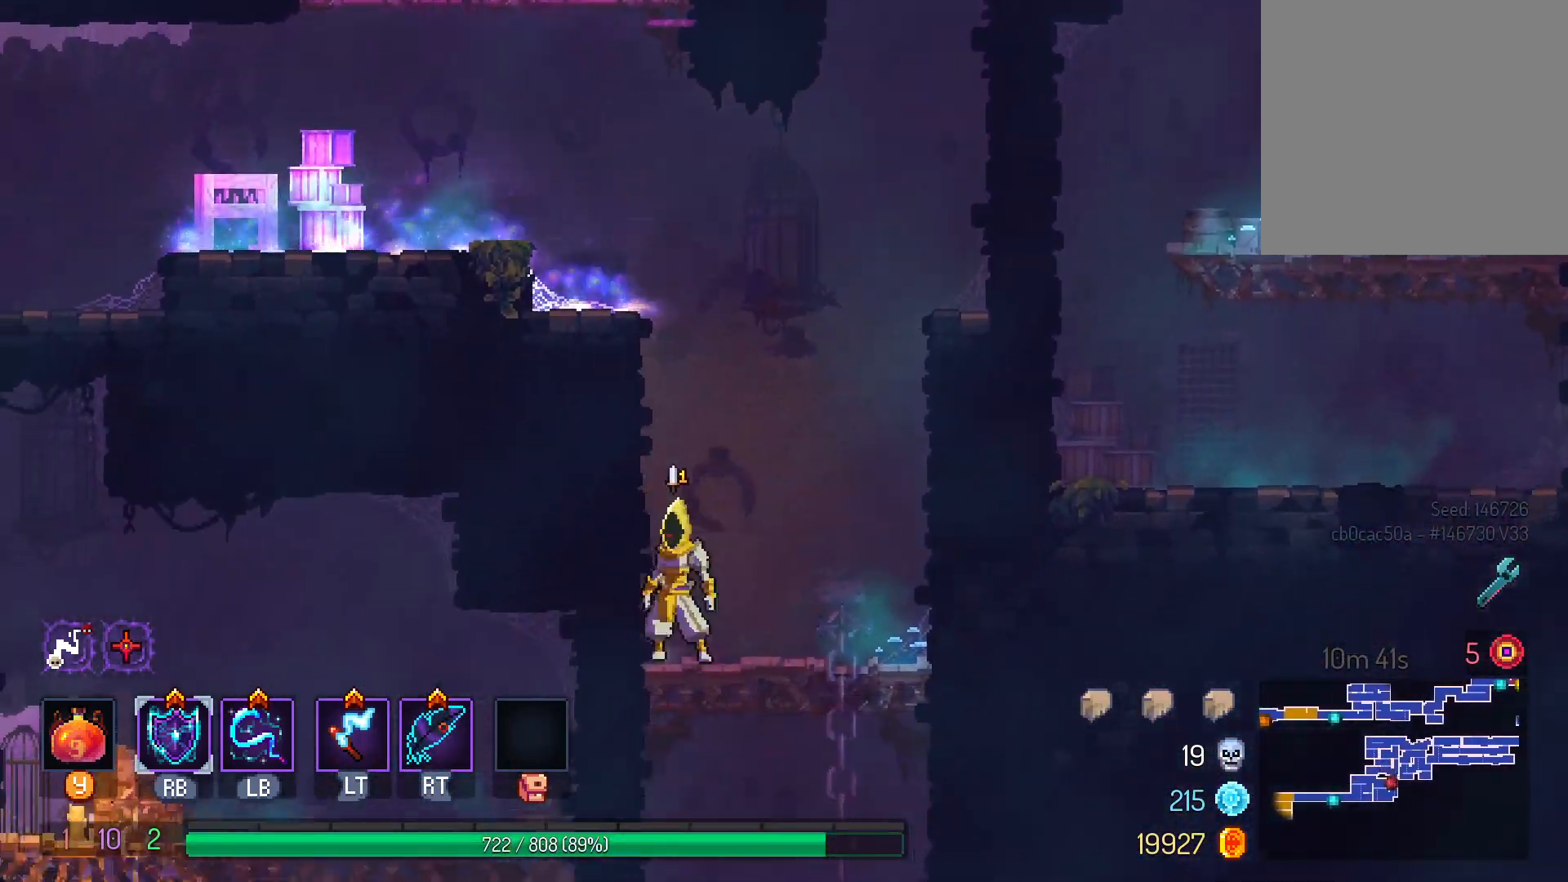
{"buttons": ["DPAD_DOWN"], "left_stick": "center", "right_stick": "center"}